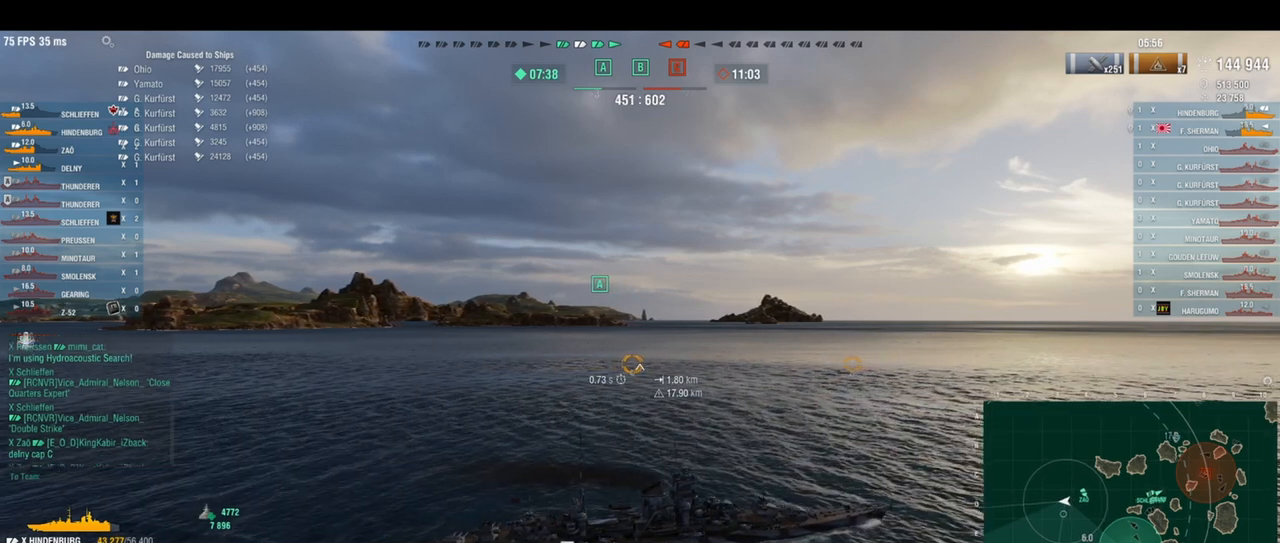
Gameplay with keyboard; each line is a JSON object with the keys held at the frame after it. "events" lists presses ("down") and releases ("up") of "a", "ctrl", "d", "e", "q", "s", "shift", "space" and "w" between this image and that frame as [ms after this image, input, new state], when the widget could be followed in between. No other keys are recorded. Mouse input is not recorded.
{"keys": ["a", "w"], "events": []}
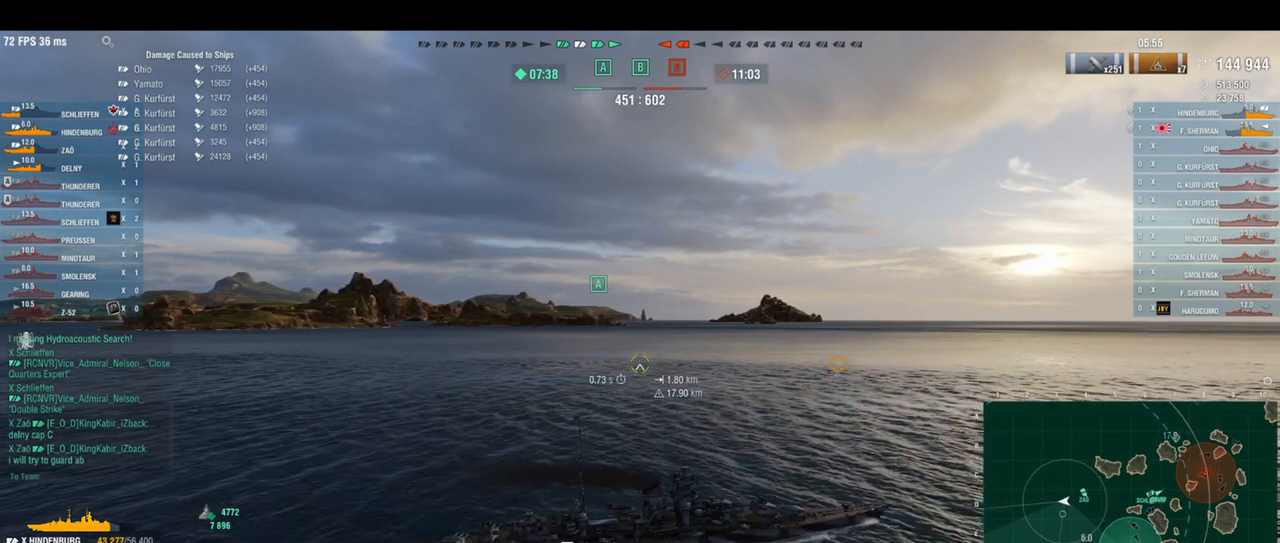
{"keys": ["a", "w"], "events": []}
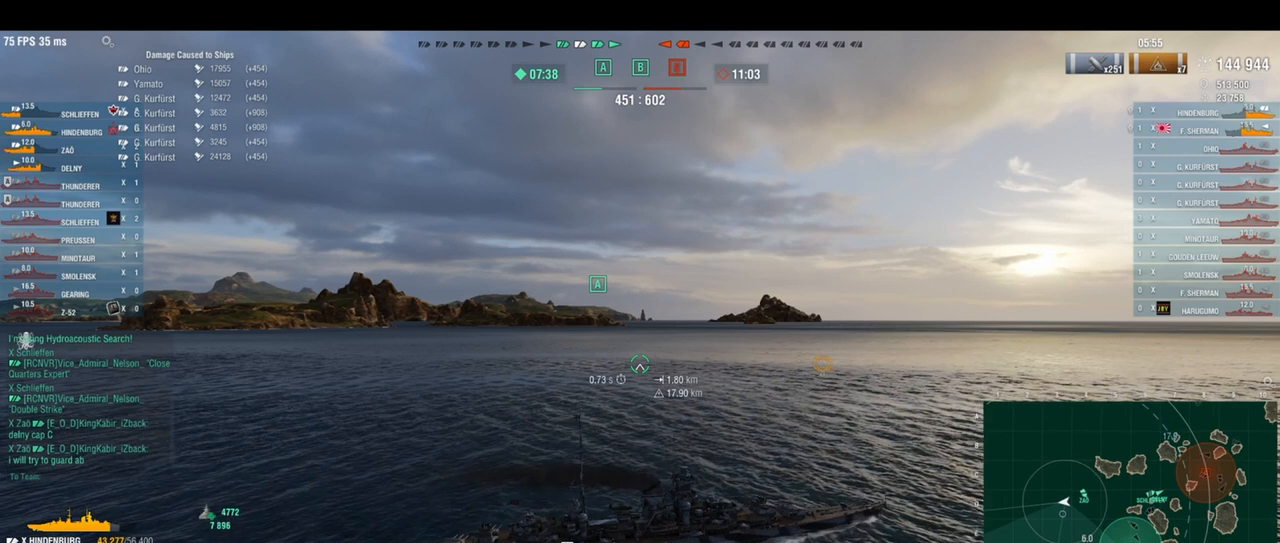
{"keys": ["w"], "events": [[500, "a", "up"]]}
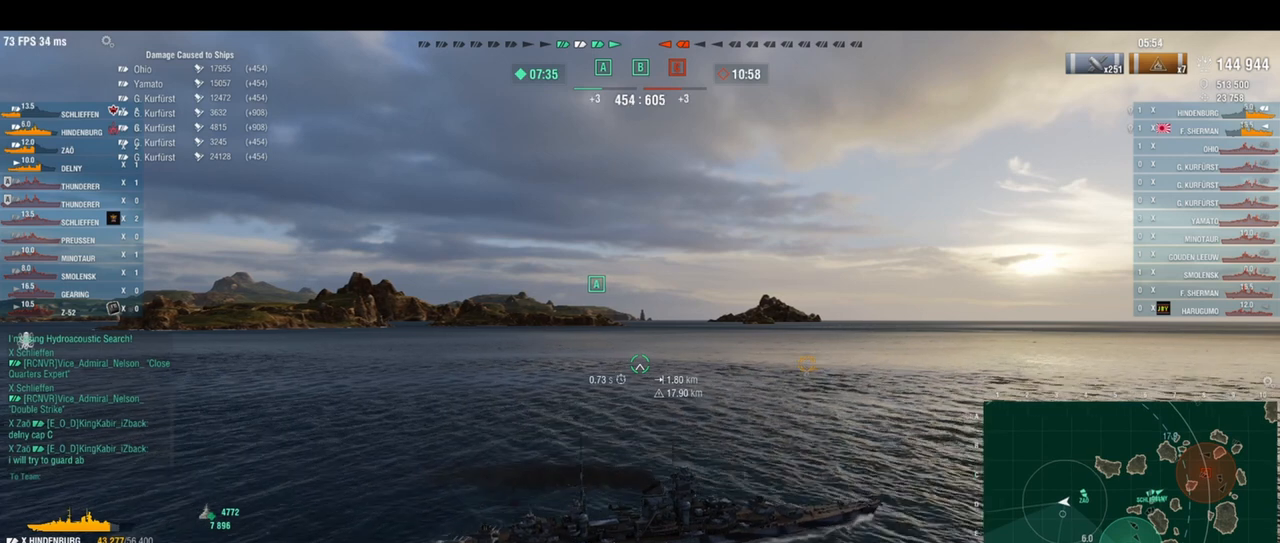
{"keys": ["w"], "events": []}
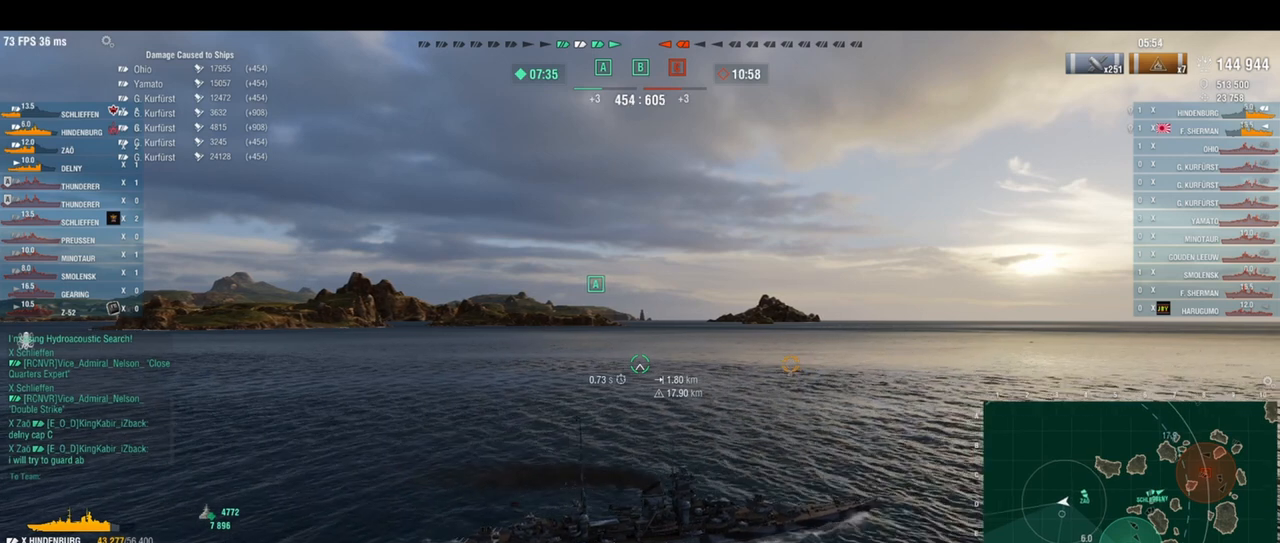
{"keys": ["a", "w"], "events": [[500, "a", "down"]]}
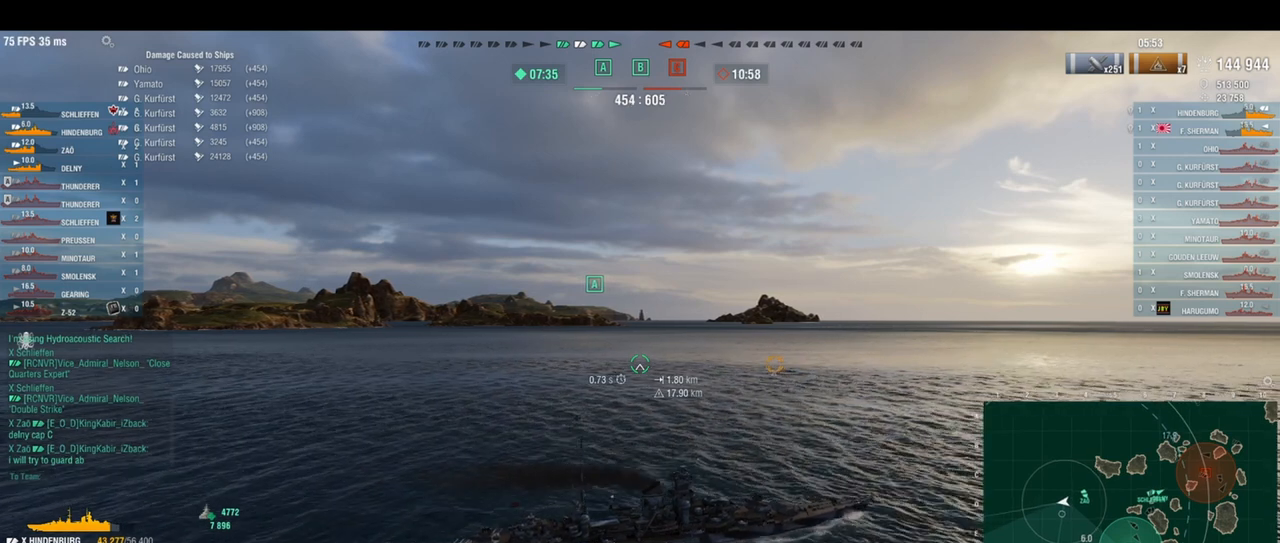
{"keys": ["a", "w"], "events": []}
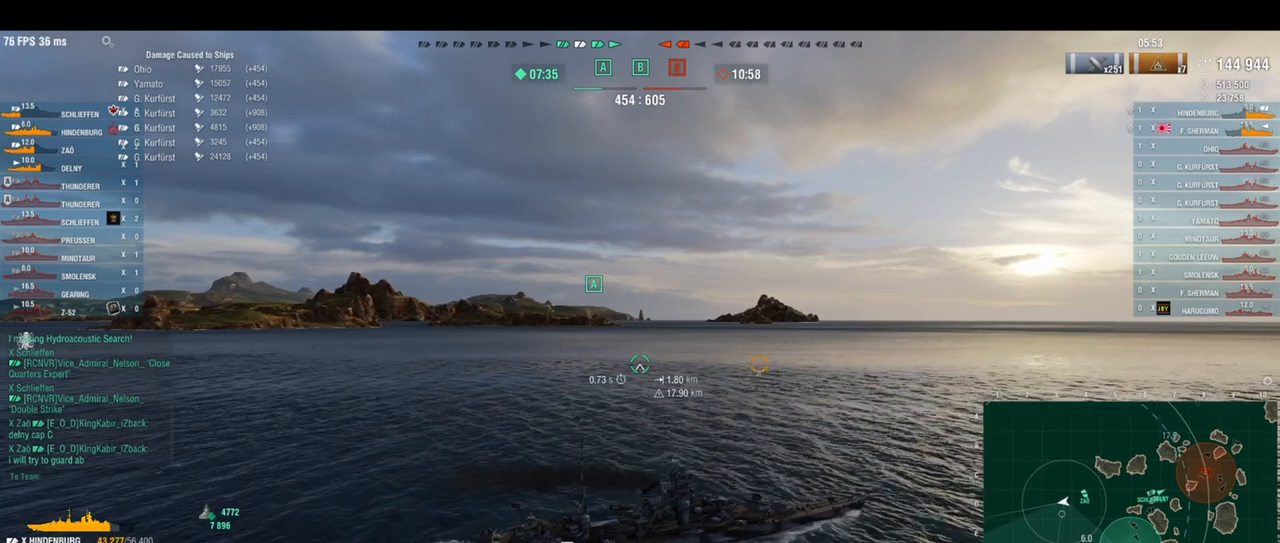
{"keys": ["a", "w"], "events": []}
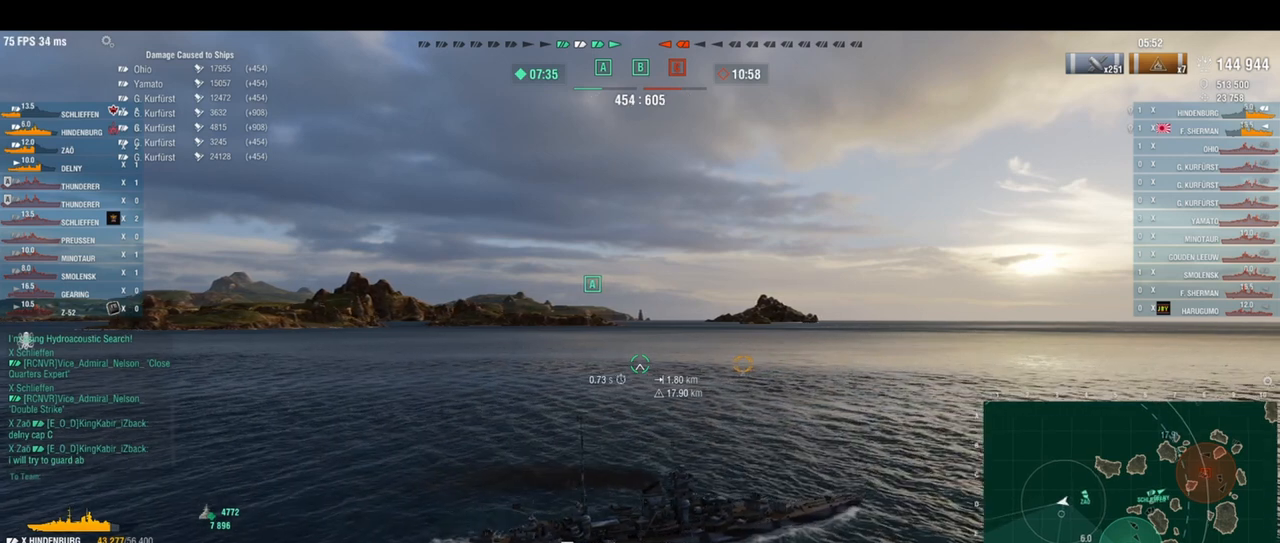
{"keys": ["a", "w"], "events": []}
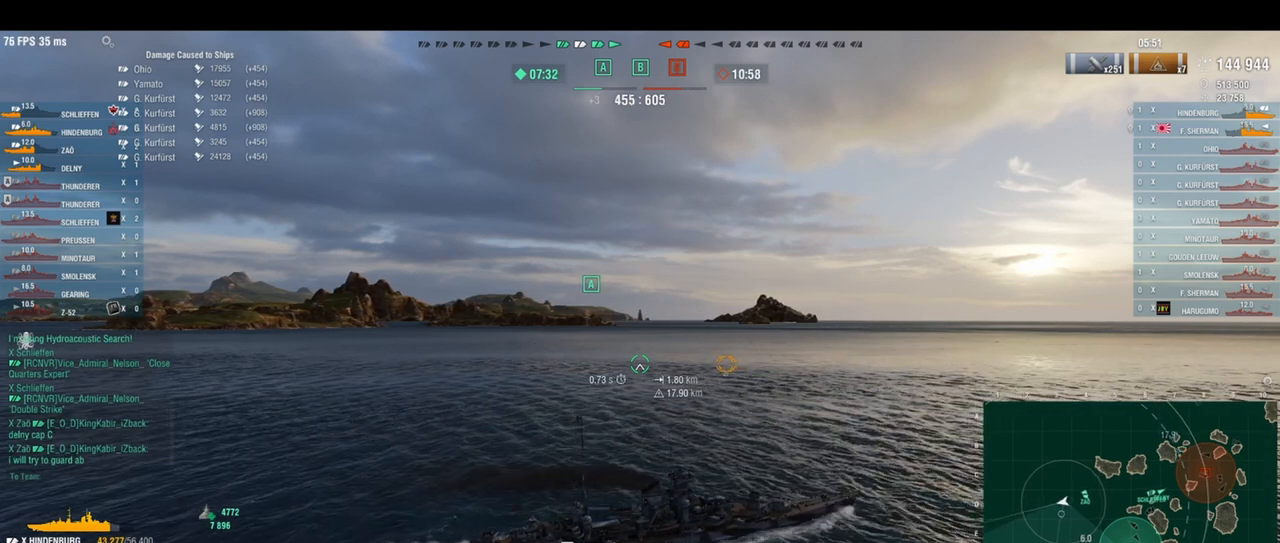
{"keys": ["a", "w"], "events": []}
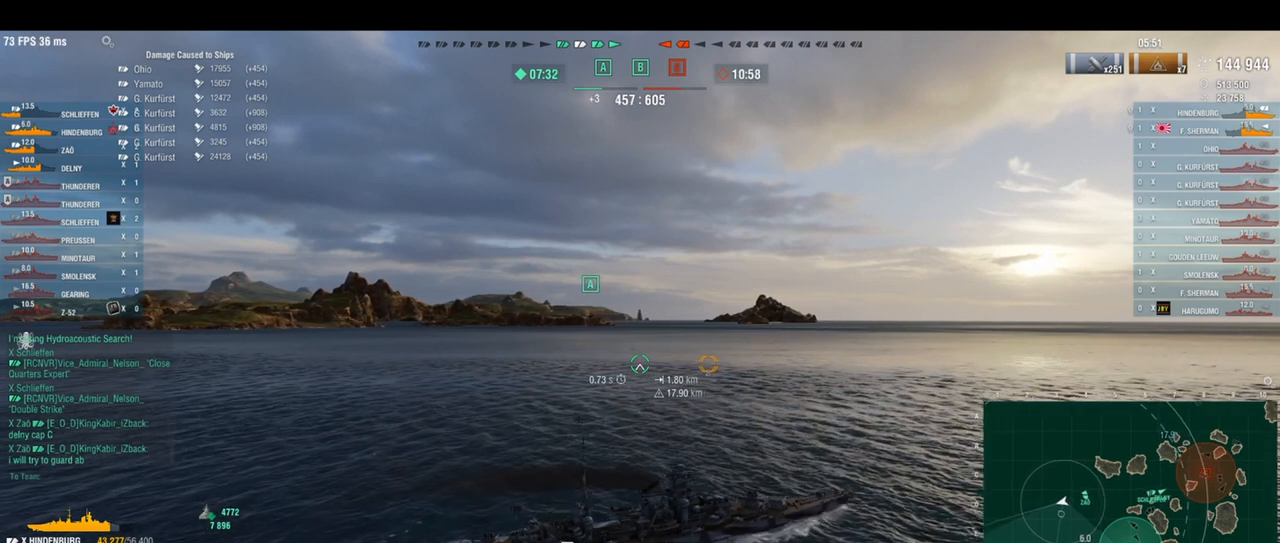
{"keys": ["a", "w"], "events": []}
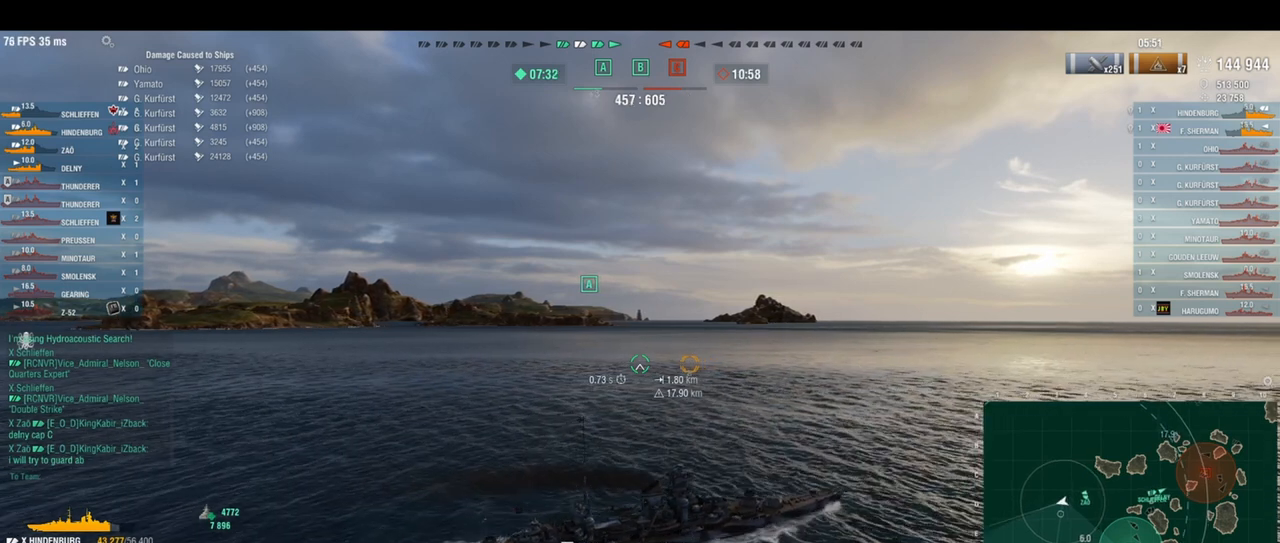
{"keys": ["a", "w"], "events": []}
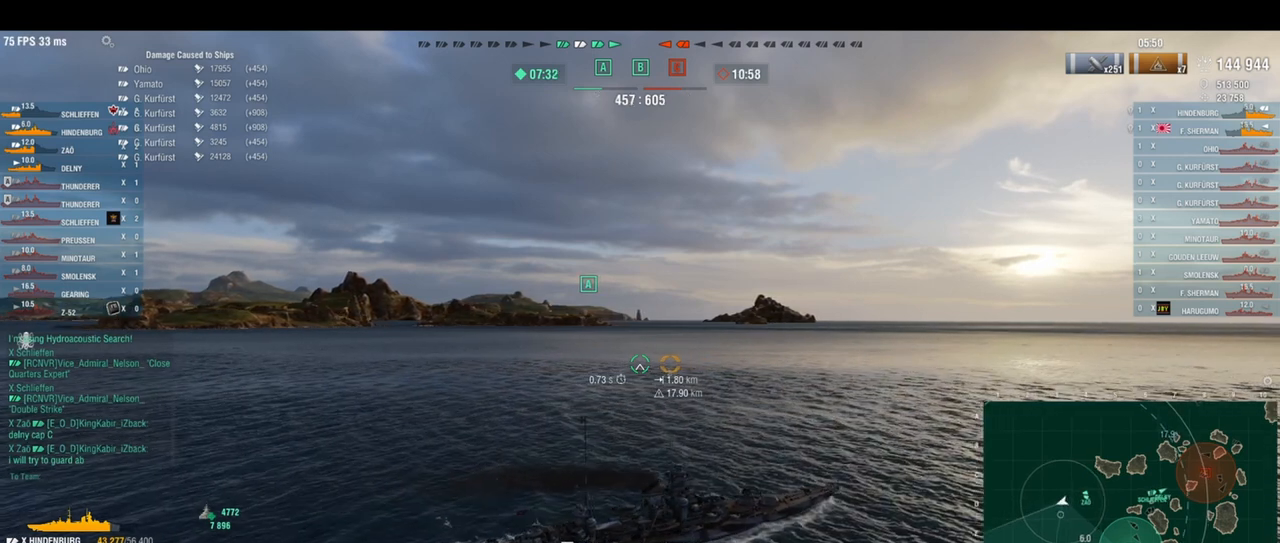
{"keys": ["w"], "events": [[208, "a", "up"]]}
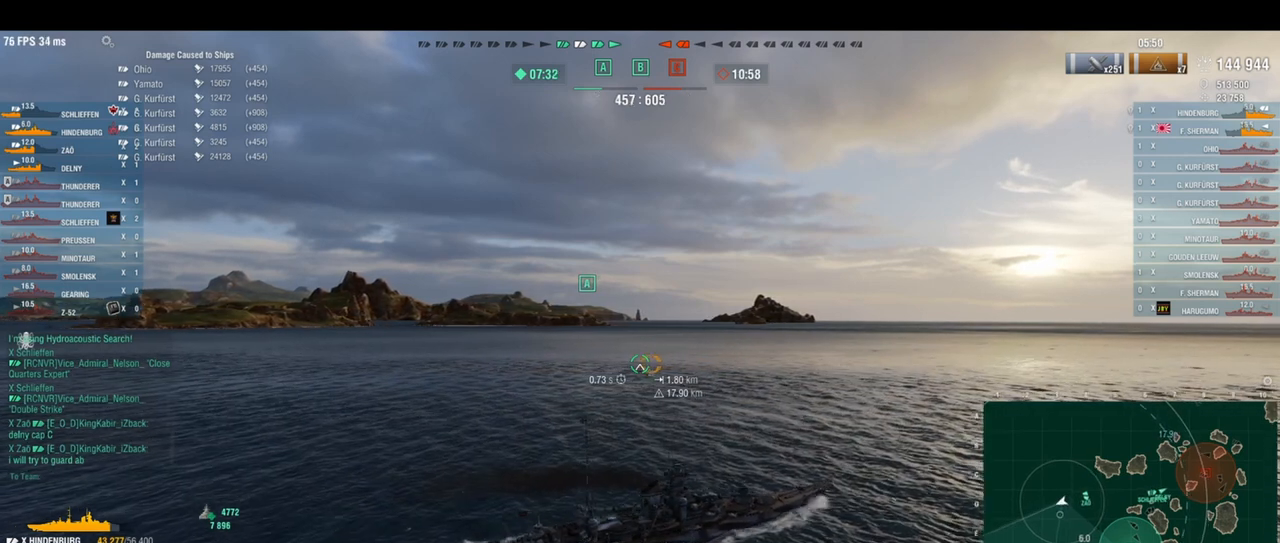
{"keys": ["w"], "events": []}
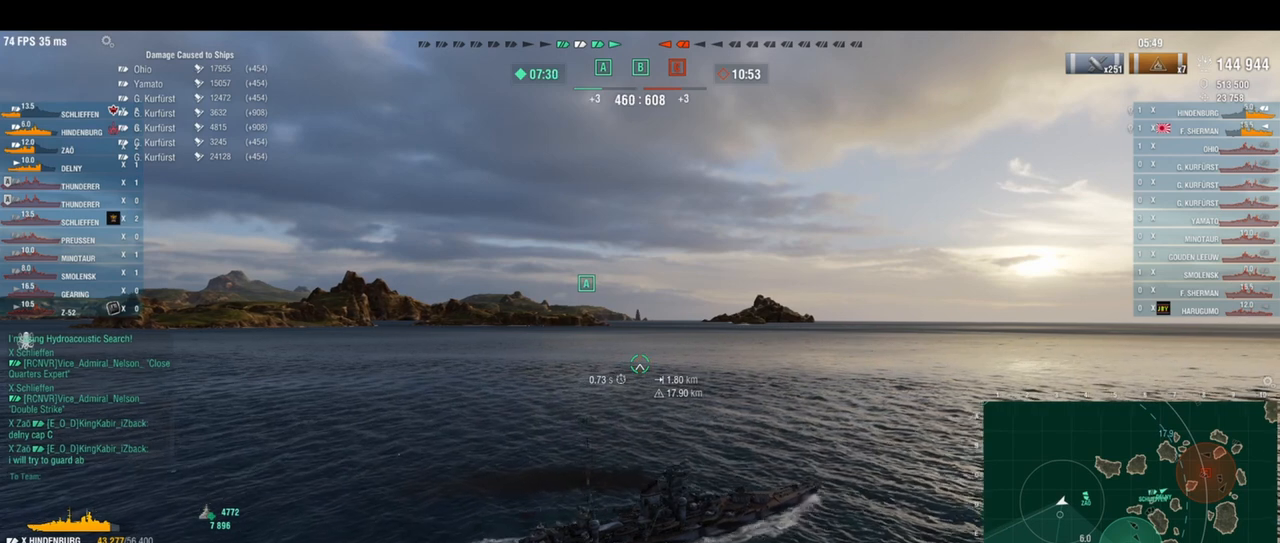
{"keys": ["w"], "events": []}
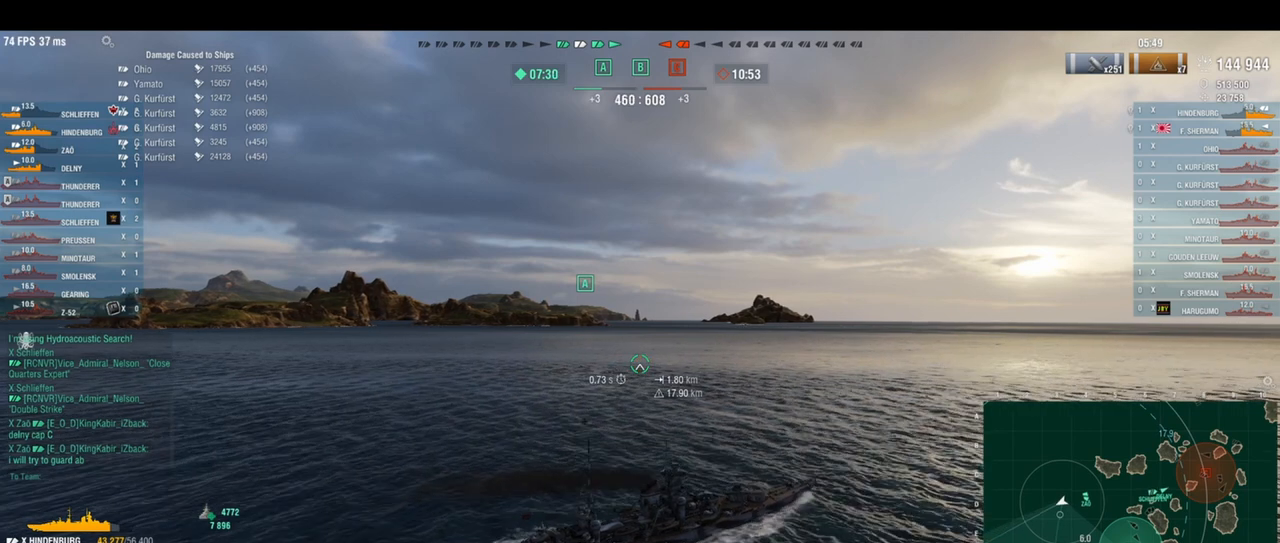
{"keys": ["a", "w"], "events": [[500, "a", "down"]]}
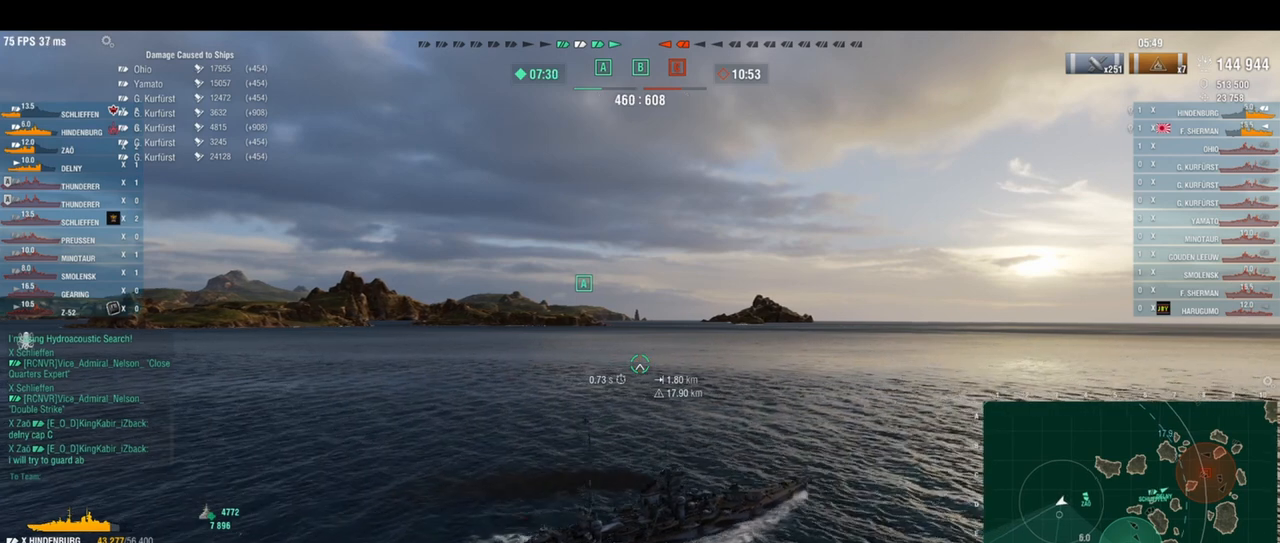
{"keys": ["w"], "events": [[500, "a", "up"]]}
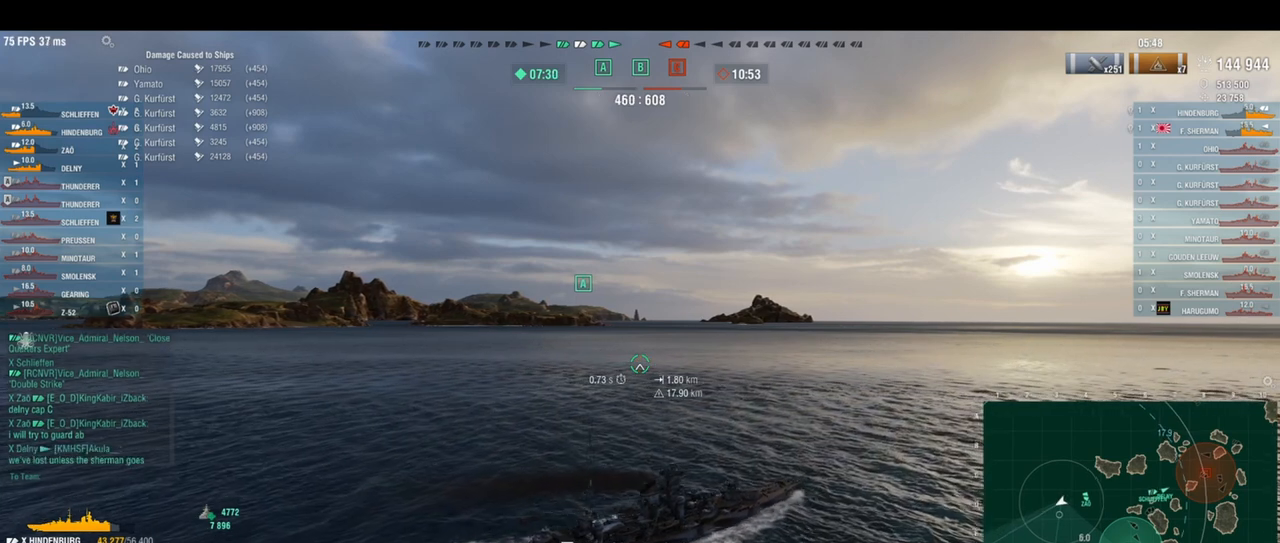
{"keys": ["w"], "events": []}
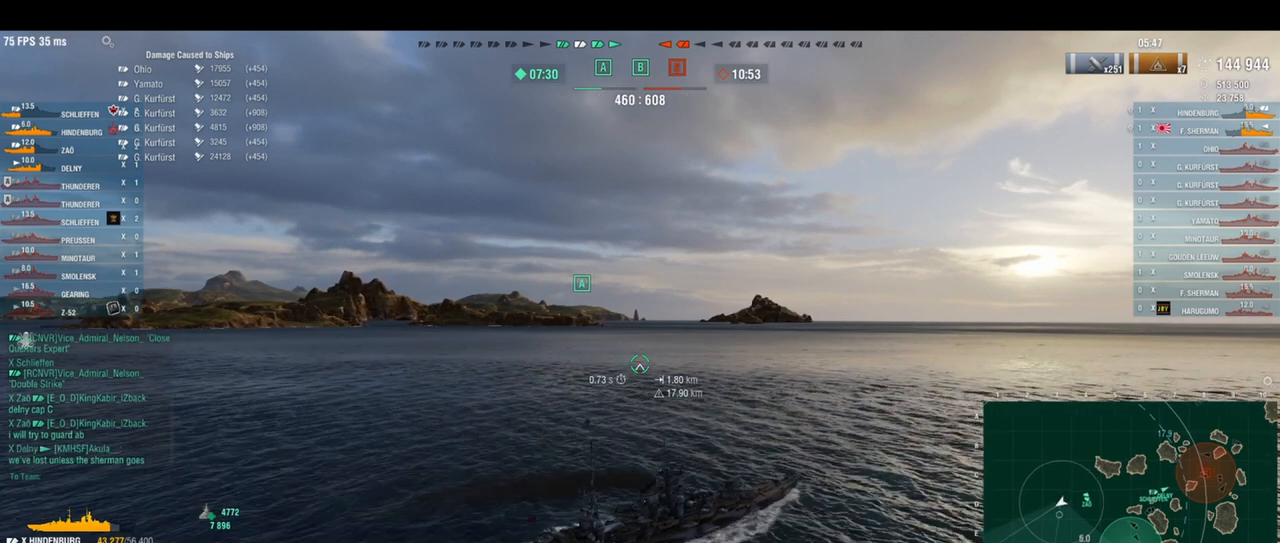
{"keys": ["a", "w"], "events": [[292, "a", "down"]]}
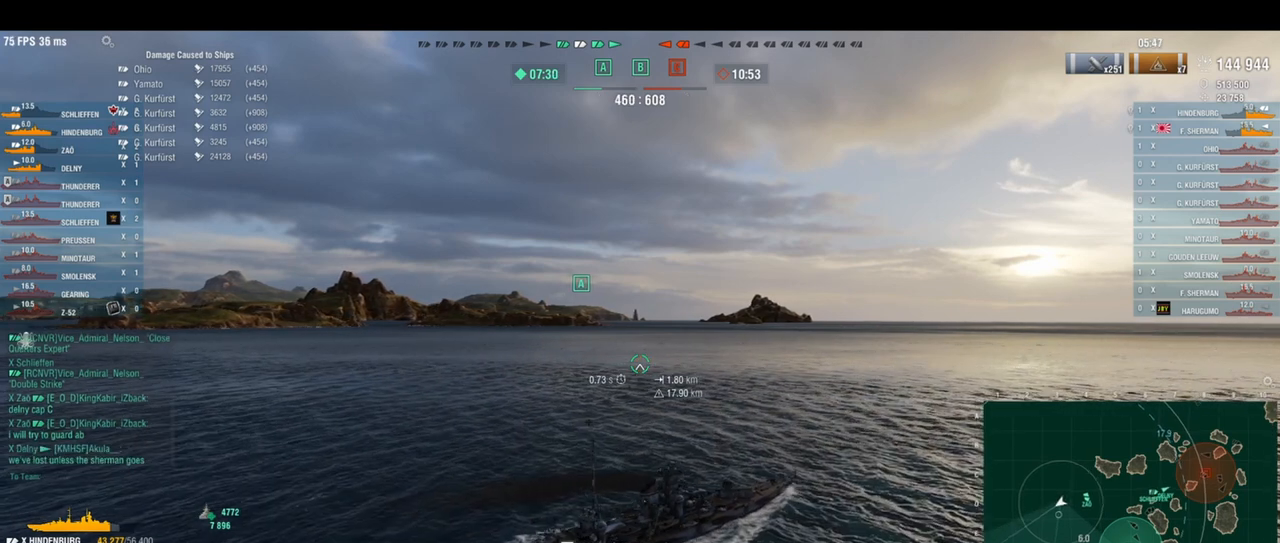
{"keys": ["a", "w"], "events": []}
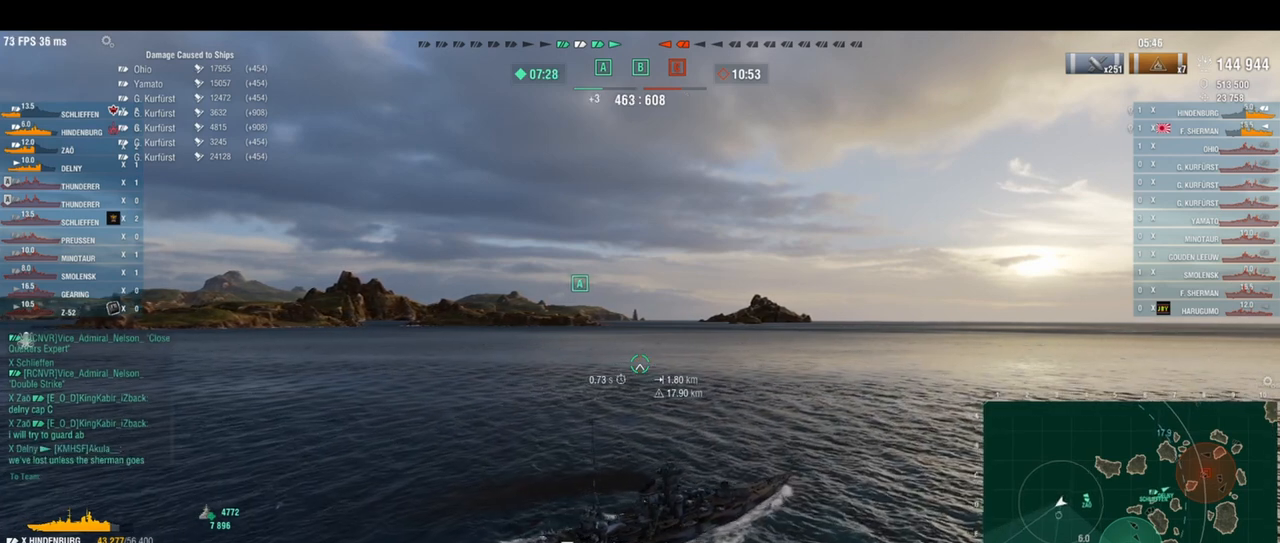
{"keys": ["w"], "events": [[42, "a", "up"]]}
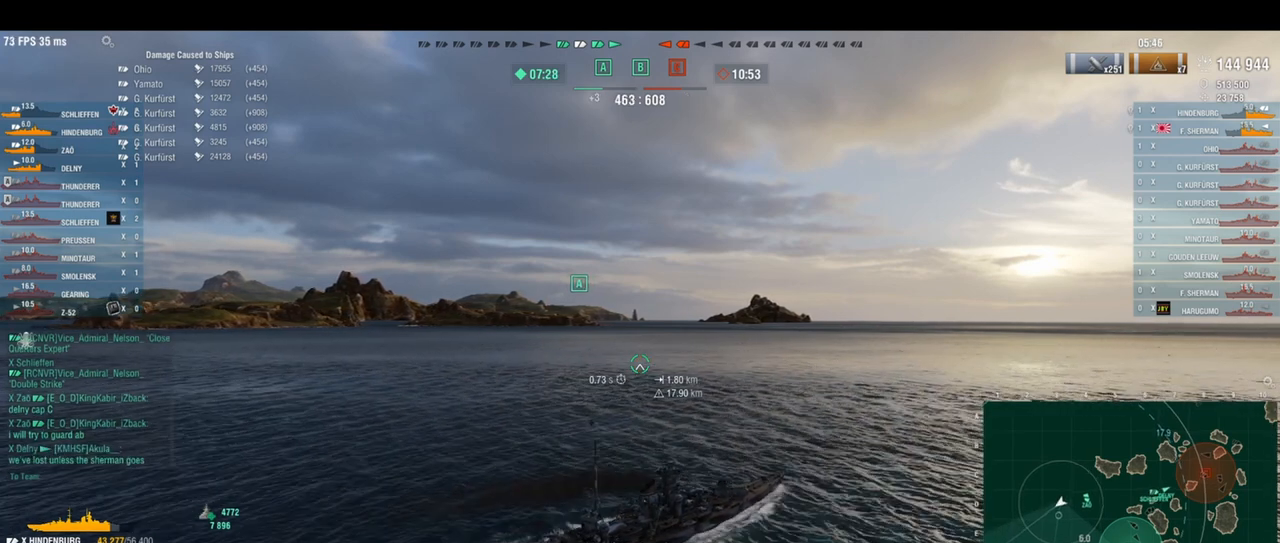
{"keys": ["w"], "events": []}
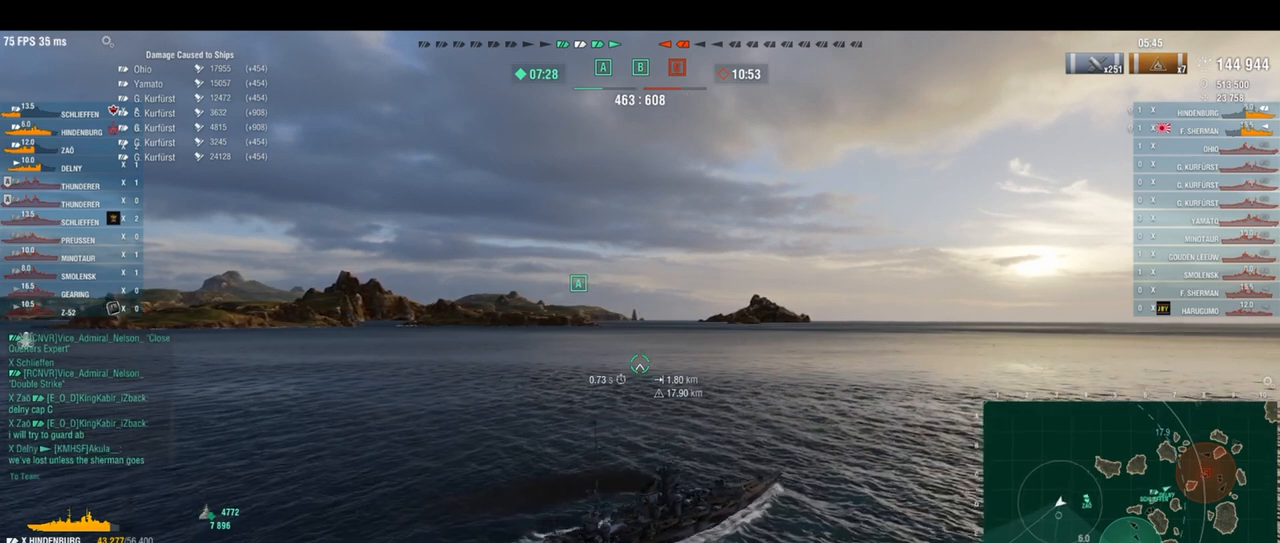
{"keys": ["w"], "events": []}
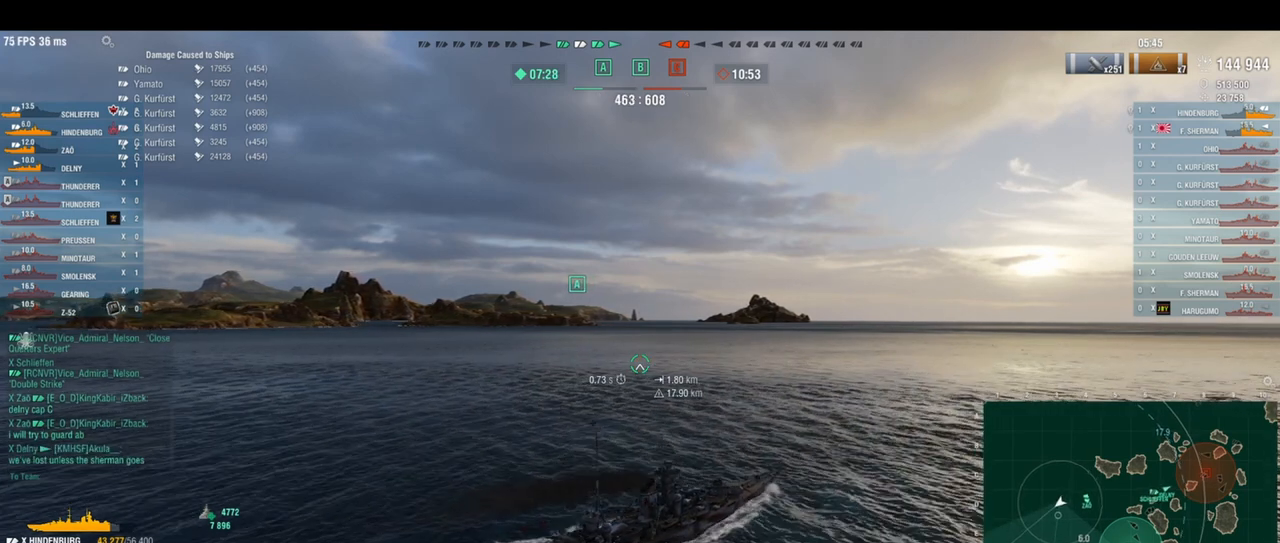
{"keys": ["a", "w"], "events": [[83, "a", "down"]]}
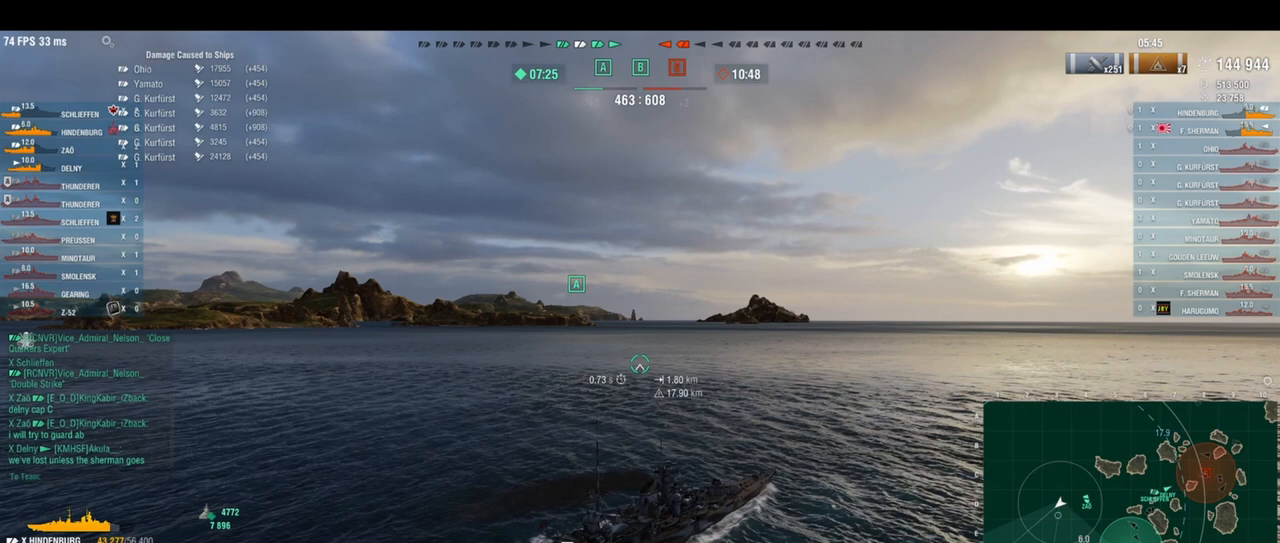
{"keys": ["w"], "events": [[42, "a", "up"]]}
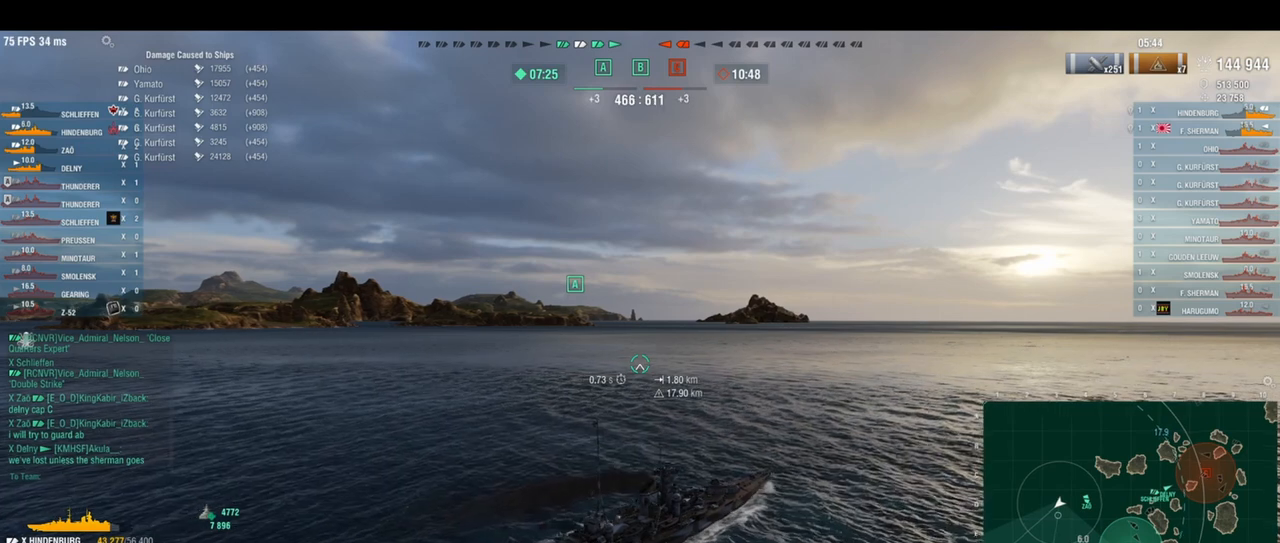
{"keys": ["w"], "events": []}
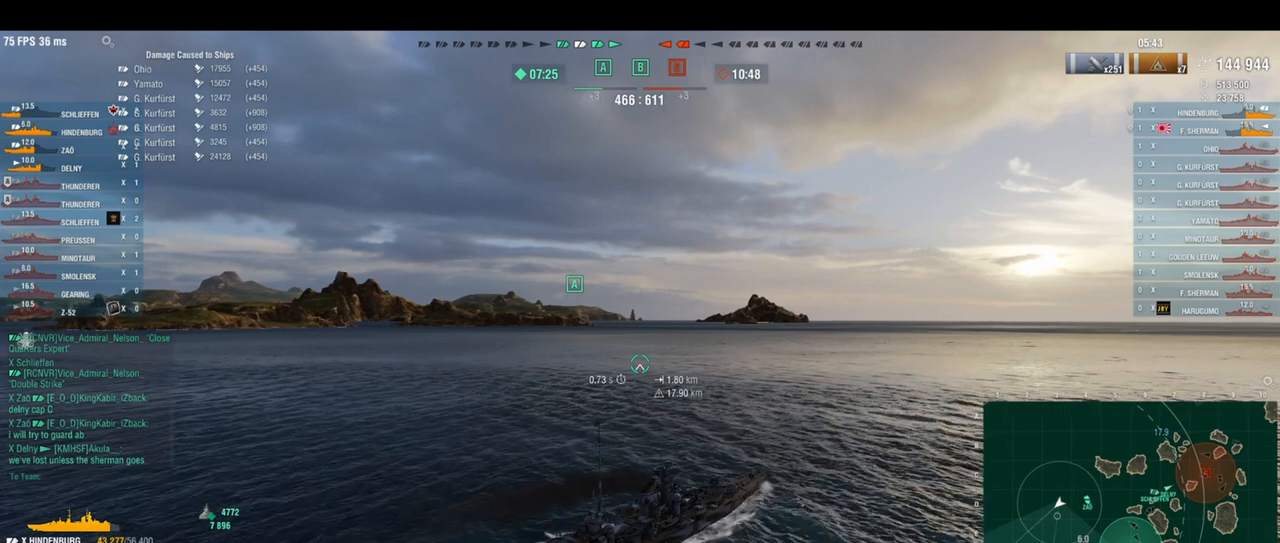
{"keys": ["a", "w"], "events": [[292, "a", "down"]]}
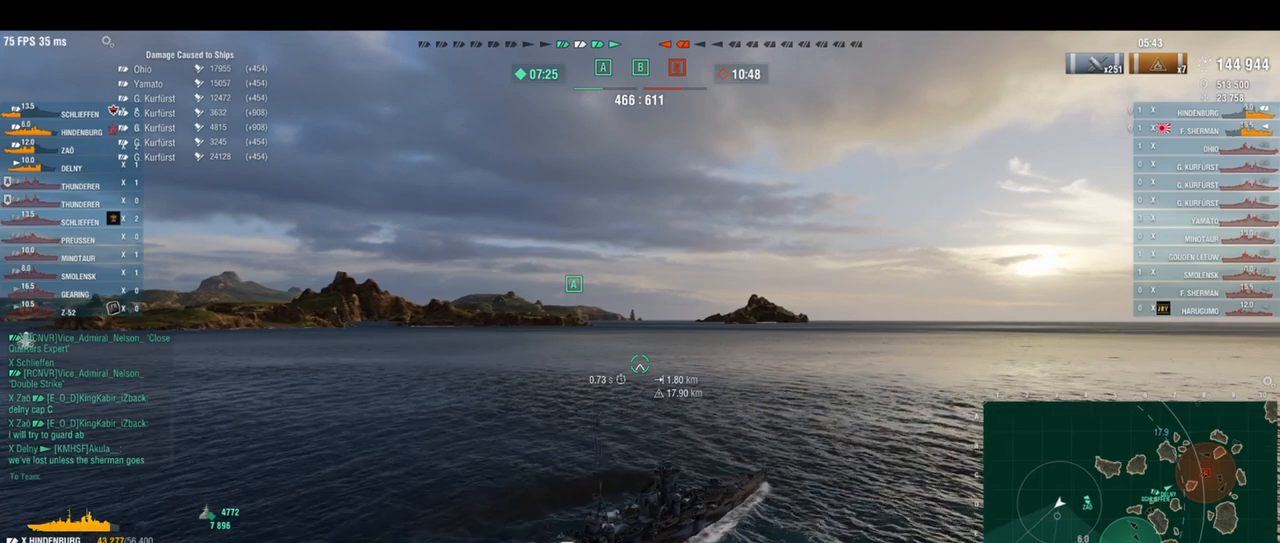
{"keys": ["w"], "events": [[208, "a", "up"]]}